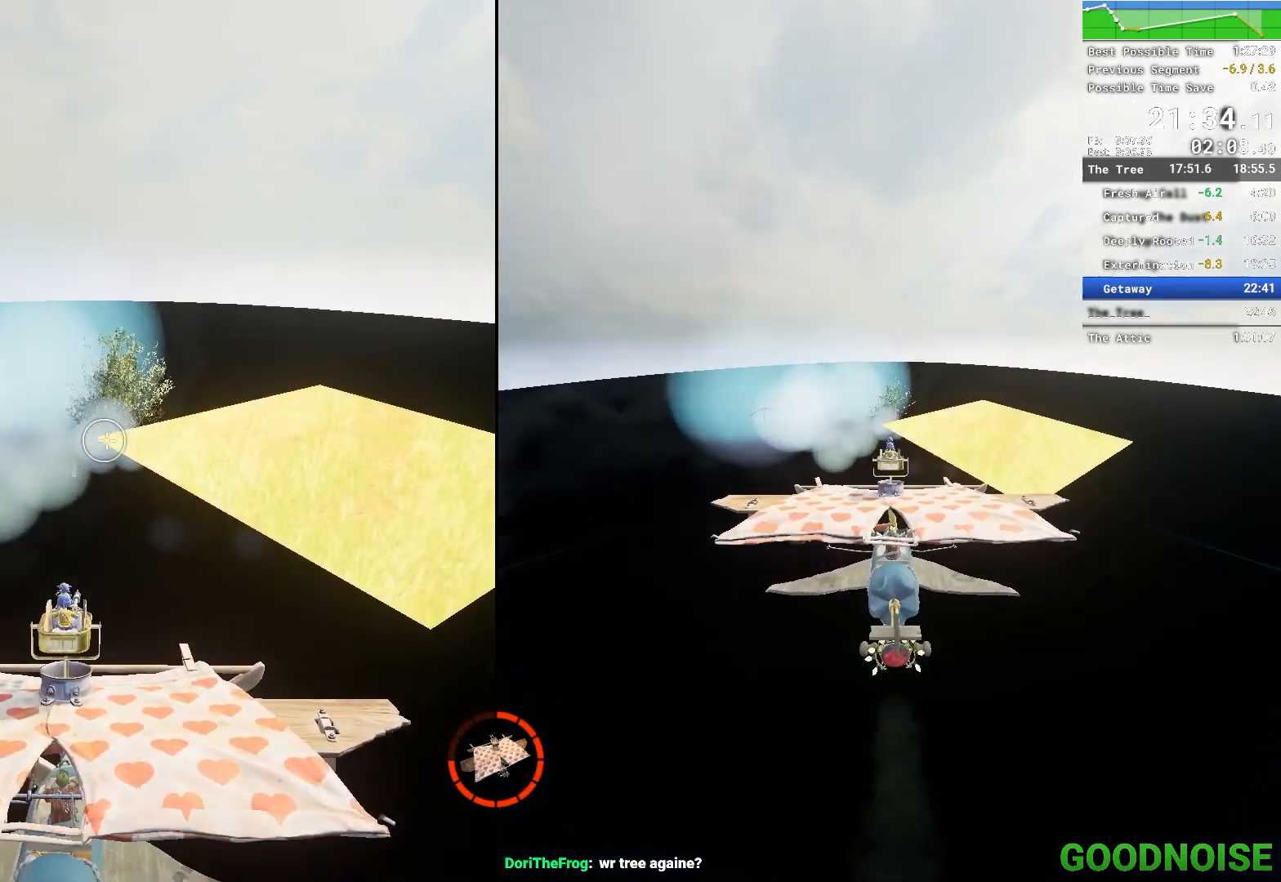
Gameplay with keyboard and mouse; each line is a JSON object with the keys and mouse buttons held at the frame after it. "events" lists presses ("down") and releases ("up") of "a", "alt", "c", "caps_lock", "ctrl", "d", "e", "escape", "f", "q", "r", "s", "shift", "space", "tab", "v", "w", "x", "z", "mouse_left", "mouse_middle", "mouse_right", "mouse_wheel_up" and "mouse_wheel_down" between this image and that frame as [ms after this image, input, new state], when the widget could be followed in between. "mouse_left", "mouse_middle", "mouse_right", "mouse_wheel_up", "mouse_wheel_down" = the "left", "middle", "right", "wheel_up", "wheel_down" buttons of the "mouse" list. No other keys are recorded. Not read: 1 2 3 4 5 mouse_move.
{"keys": [], "mouse": ["left"], "events": [[133, "mouse_left", "down"], [217, "mouse_left", "up"], [367, "mouse_left", "down"], [400, "mouse_left", "up"], [500, "mouse_left", "down"]]}
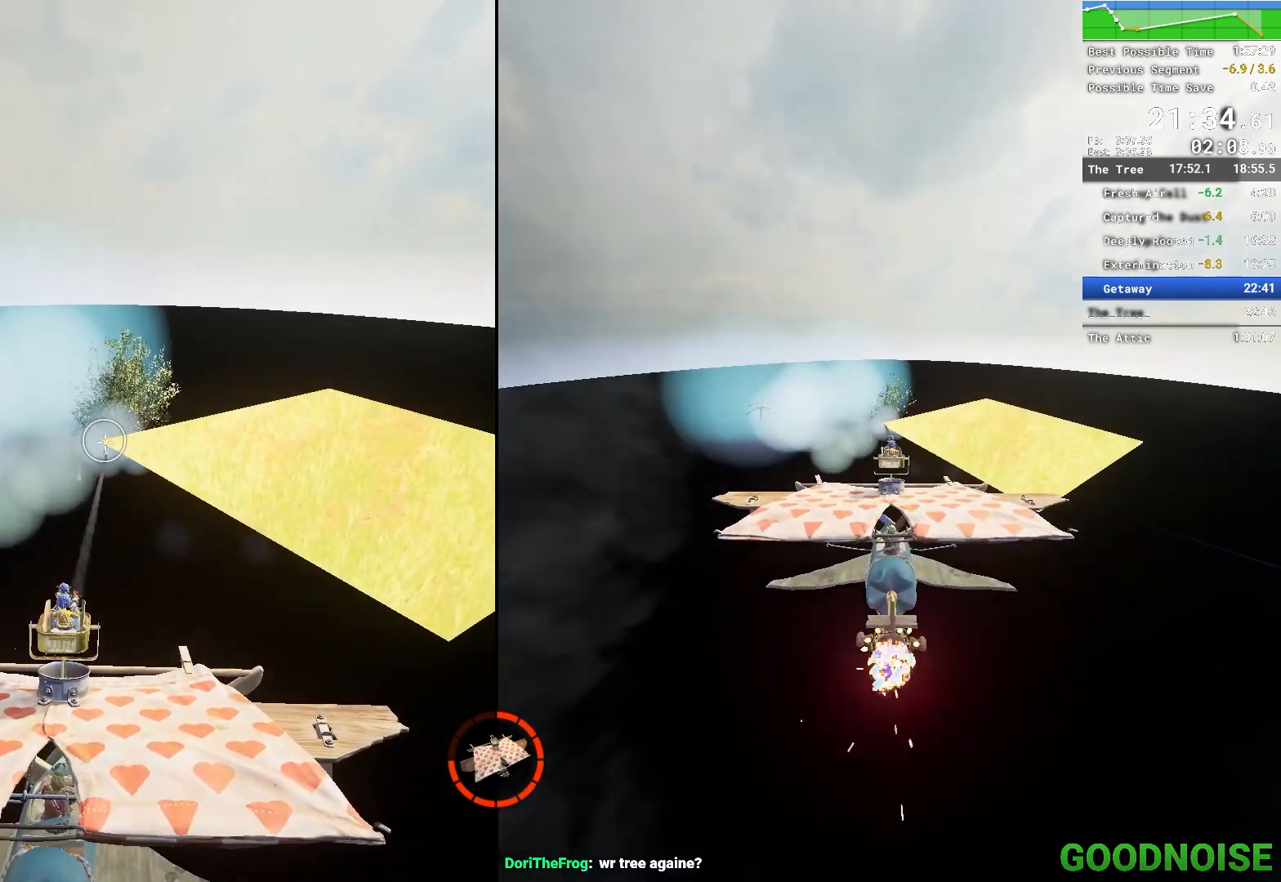
{"keys": [], "mouse": [], "events": [[100, "mouse_left", "up"], [183, "mouse_left", "down"], [283, "mouse_left", "up"], [333, "mouse_left", "down"], [433, "mouse_left", "up"]]}
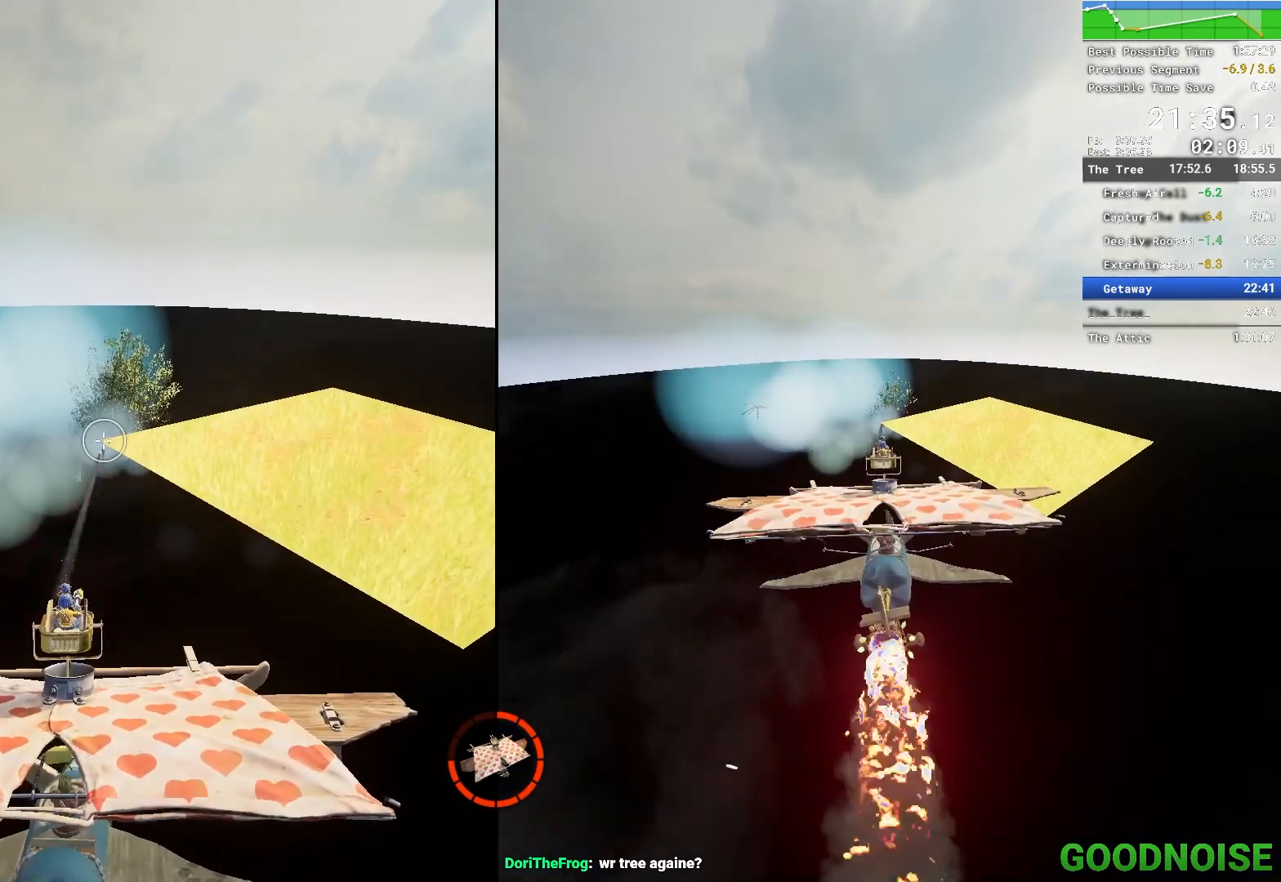
{"keys": [], "mouse": ["left"], "events": [[17, "mouse_left", "down"], [67, "mouse_left", "up"], [150, "mouse_left", "down"], [250, "mouse_left", "up"], [300, "mouse_left", "down"], [400, "mouse_left", "up"], [483, "mouse_left", "down"]]}
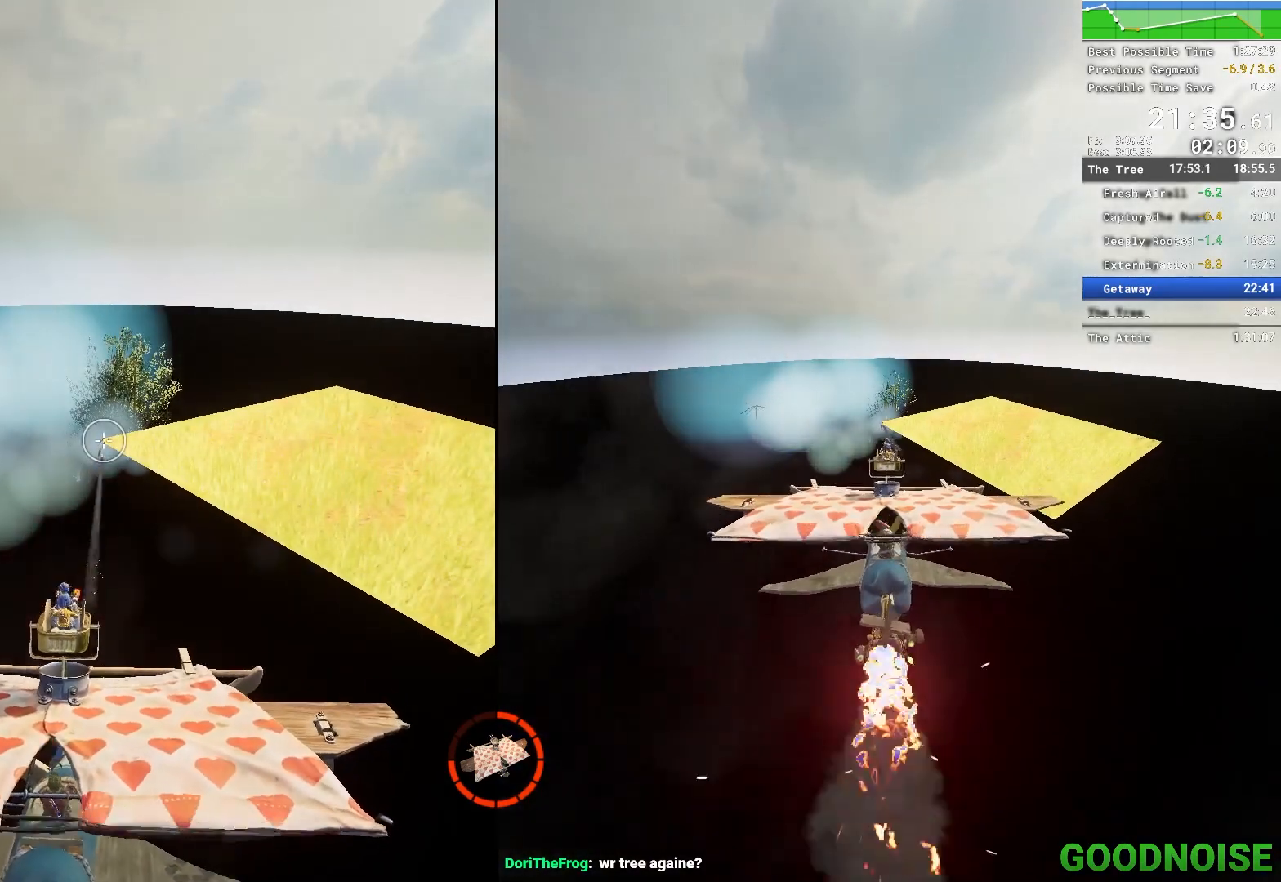
{"keys": [], "mouse": ["left"], "events": [[33, "mouse_left", "up"], [117, "mouse_left", "down"], [217, "mouse_left", "up"], [267, "mouse_left", "down"], [367, "mouse_left", "up"], [467, "mouse_left", "down"]]}
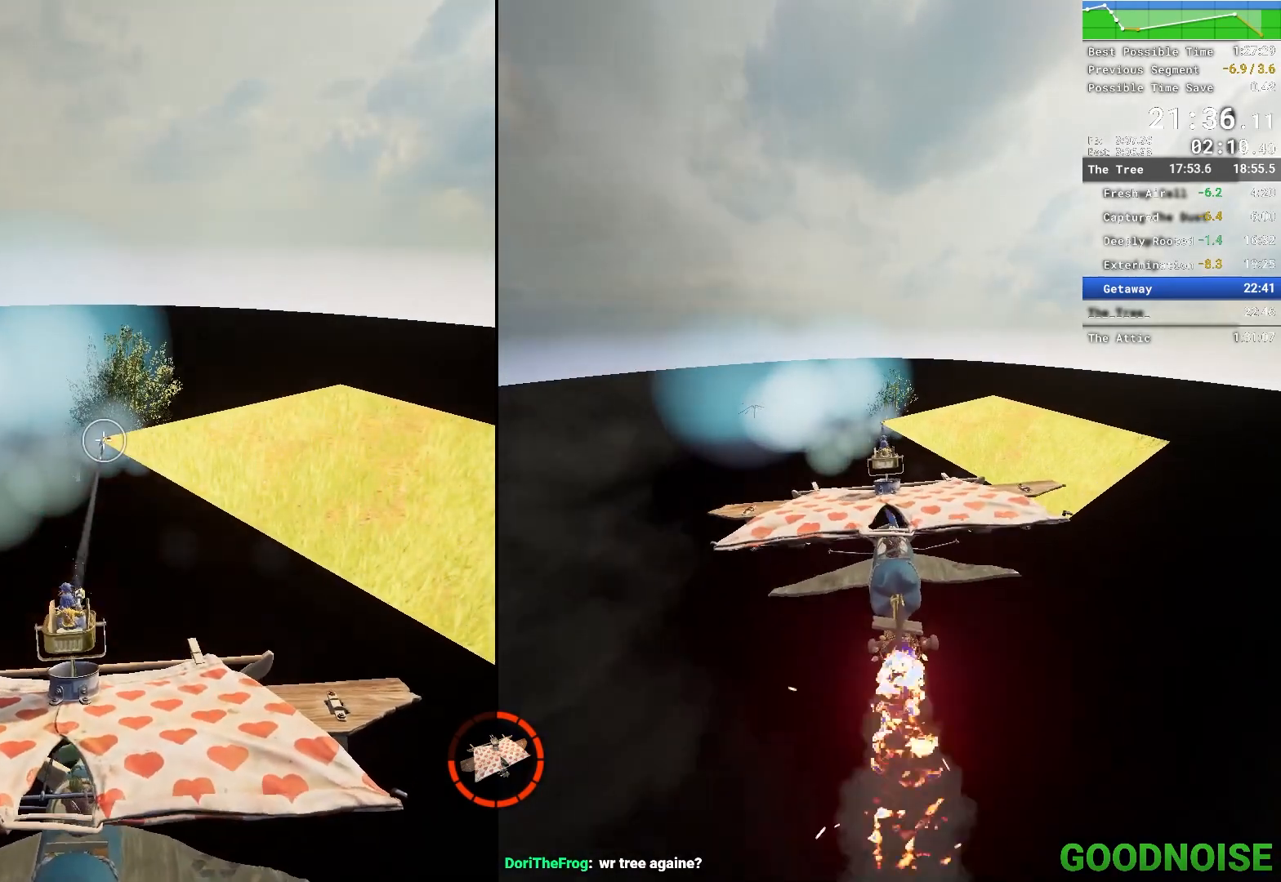
{"keys": [], "mouse": [], "events": [[50, "mouse_left", "up"], [100, "mouse_left", "down"], [200, "mouse_left", "up"]]}
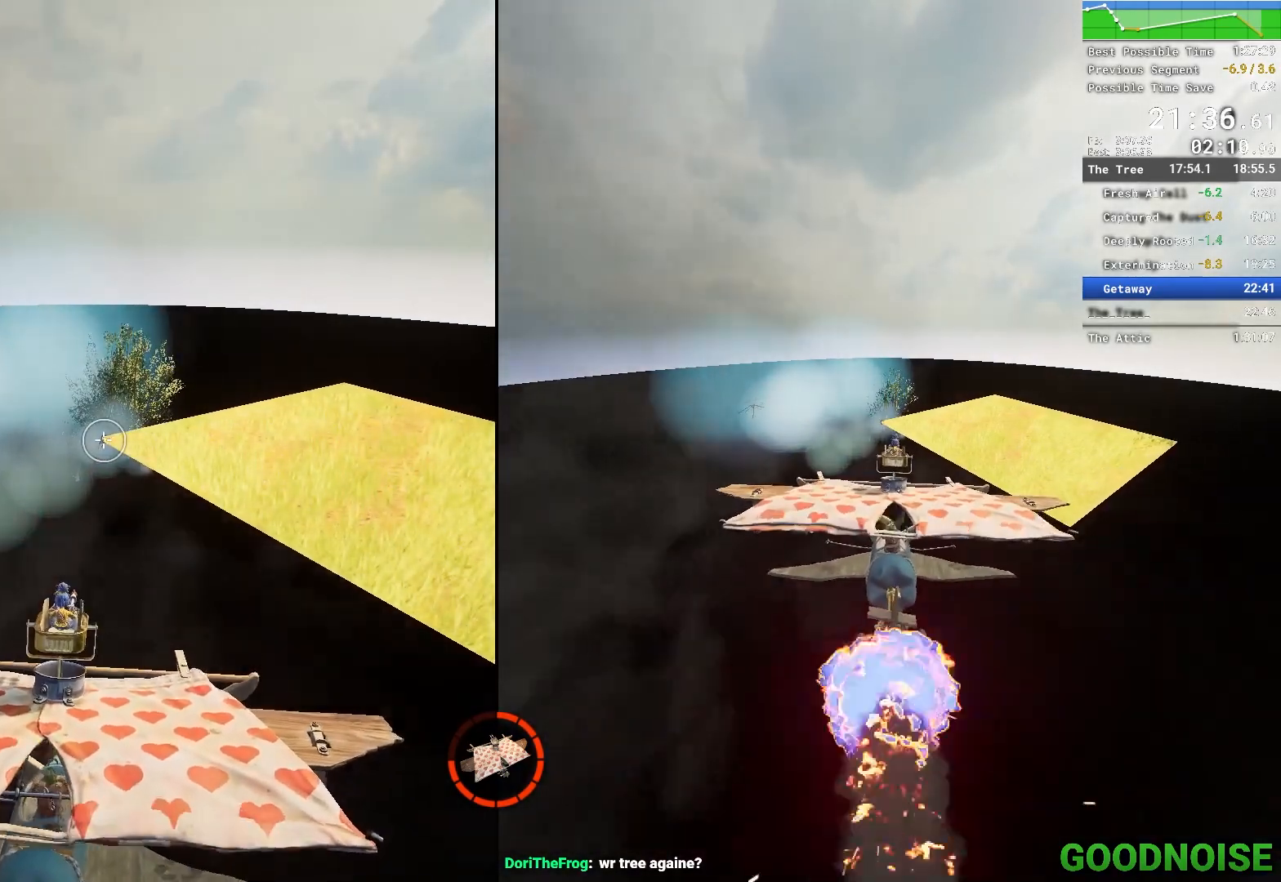
{"keys": [], "mouse": ["left"], "events": [[300, "mouse_left", "down"], [400, "mouse_left", "up"], [433, "mouse_left", "down"]]}
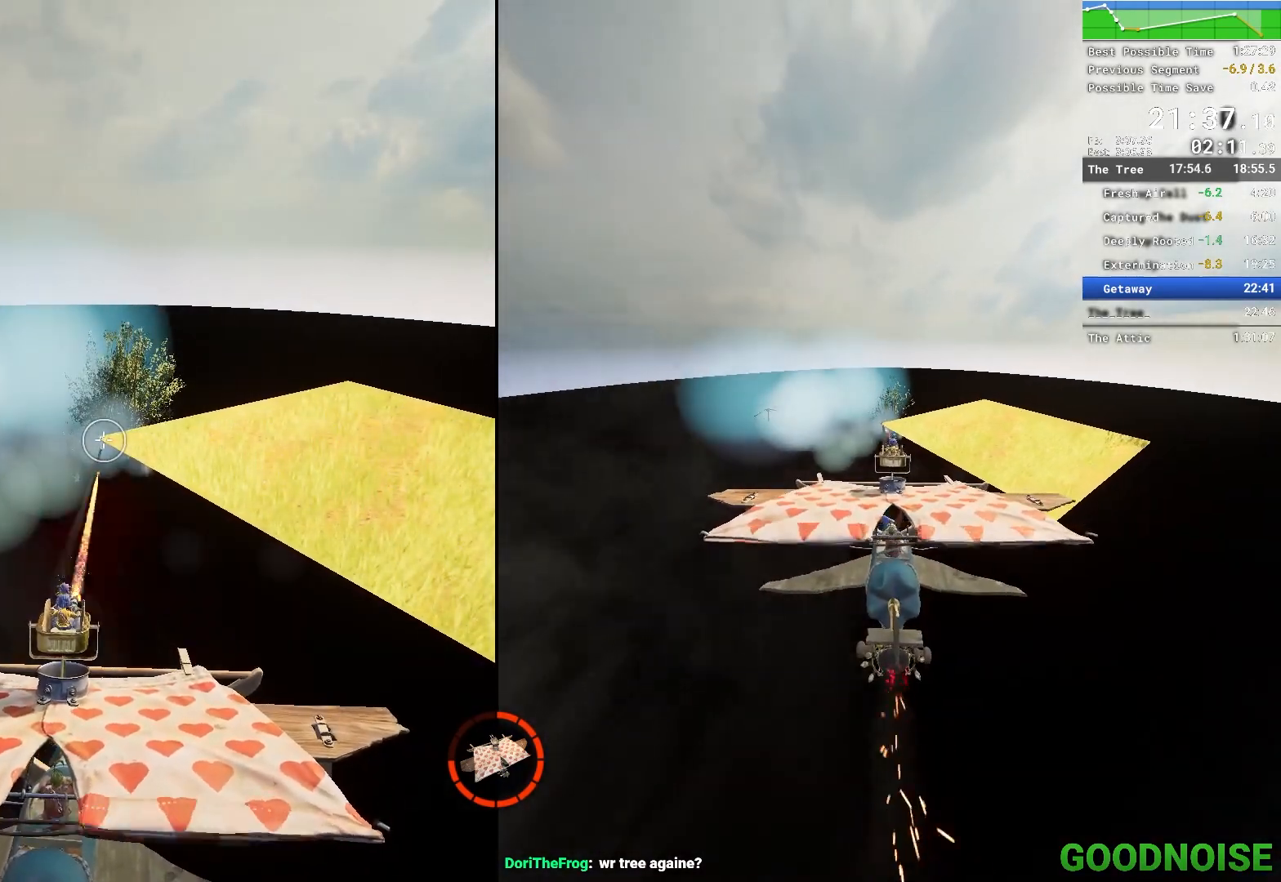
{"keys": [], "mouse": [], "events": [[83, "mouse_left", "up"]]}